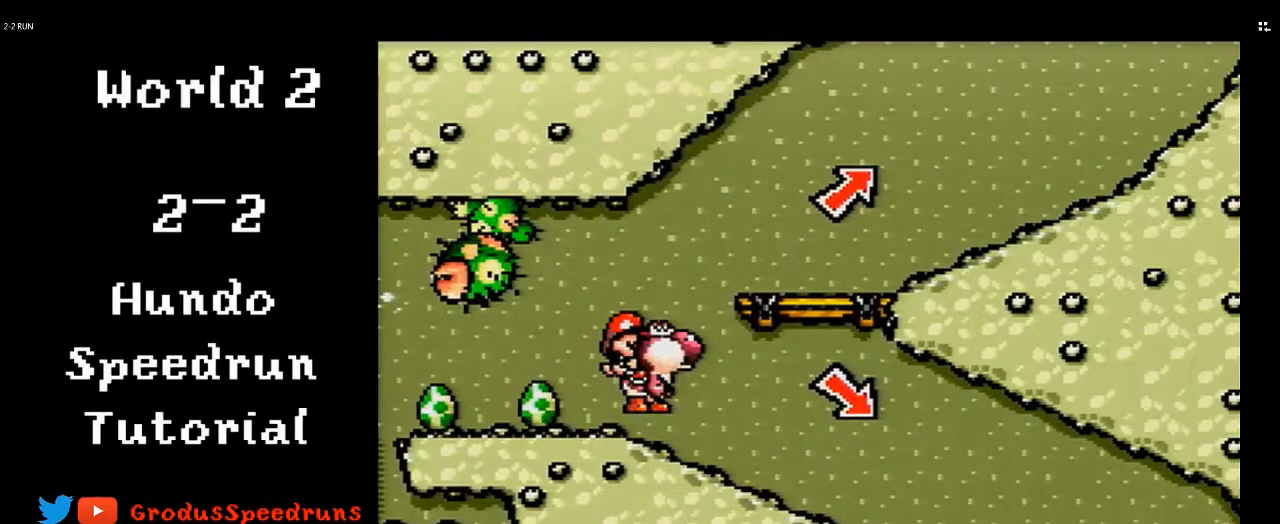
Gameplay with a controller (Nintendo layout); each line is a JSON object with the inputs held at the frame after it. "events" lists button and stick changes between this image and that frame as [ms after this image, input, new state], when the widget could be followed in between. Not read: L3 R3.
{"buttons": ["B", "Y", "DPAD_DOWN", "DPAD_RIGHT"], "events": []}
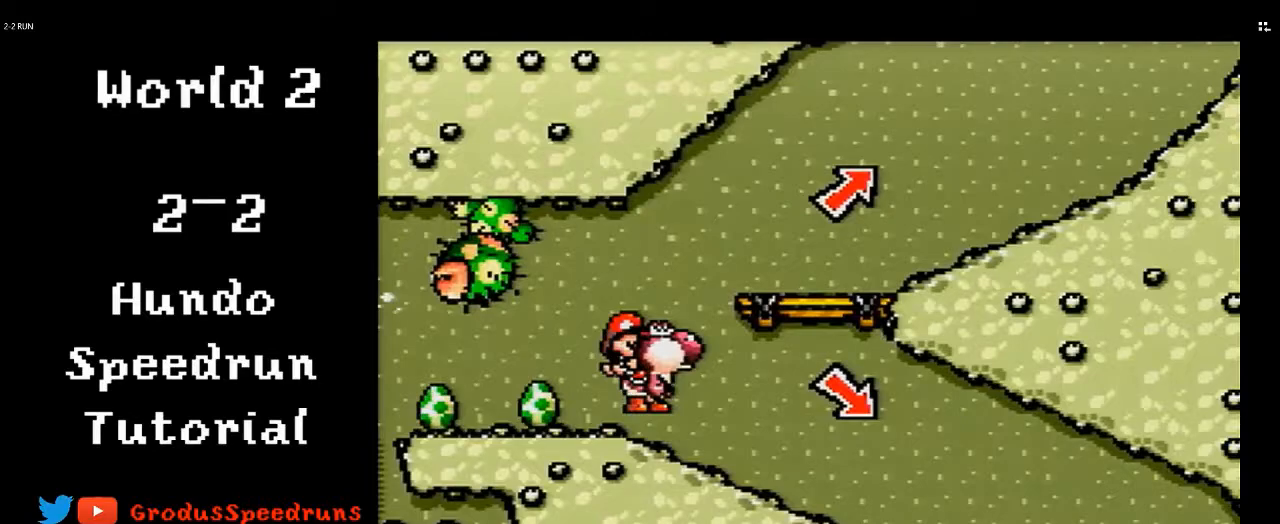
{"buttons": ["B", "Y"], "events": [[217, "DPAD_RIGHT", "up"], [283, "DPAD_DOWN", "up"]]}
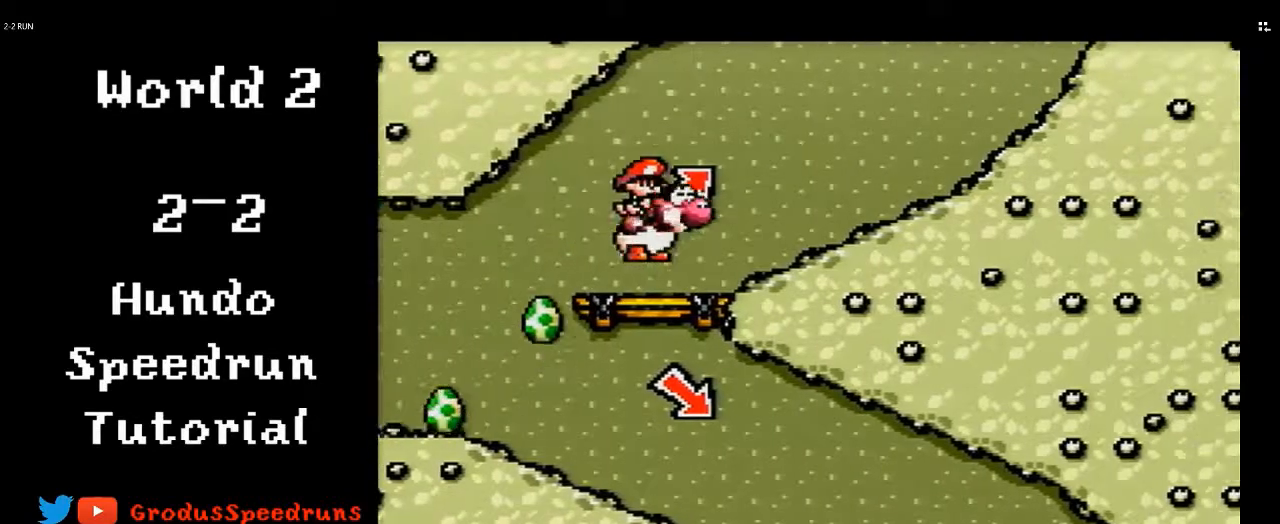
{"buttons": ["DPAD_RIGHT"], "events": [[17, "Y", "up"], [33, "B", "up"], [117, "DPAD_RIGHT", "down"]]}
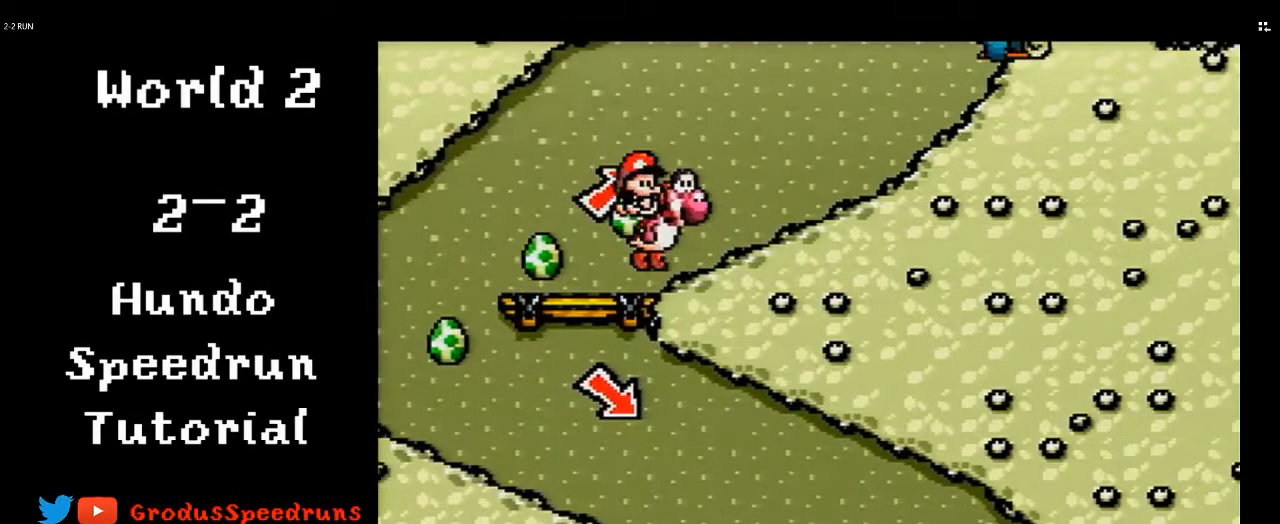
{"buttons": ["DPAD_RIGHT"], "events": []}
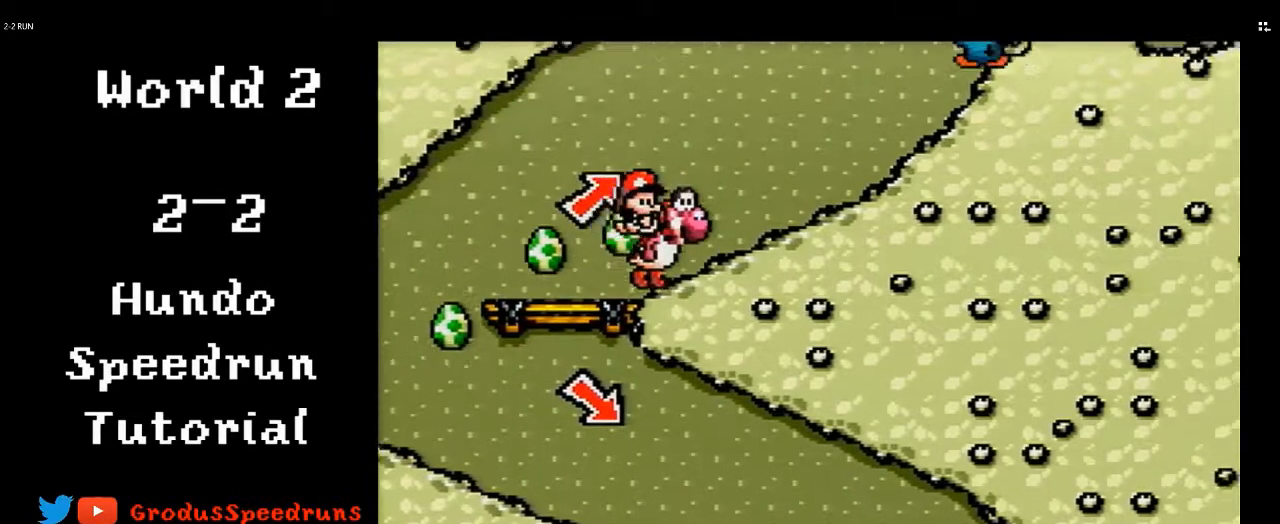
{"buttons": ["B", "DPAD_RIGHT"], "events": [[133, "B", "down"], [250, "B", "up"], [350, "Y", "down"], [450, "B", "down"], [483, "Y", "up"]]}
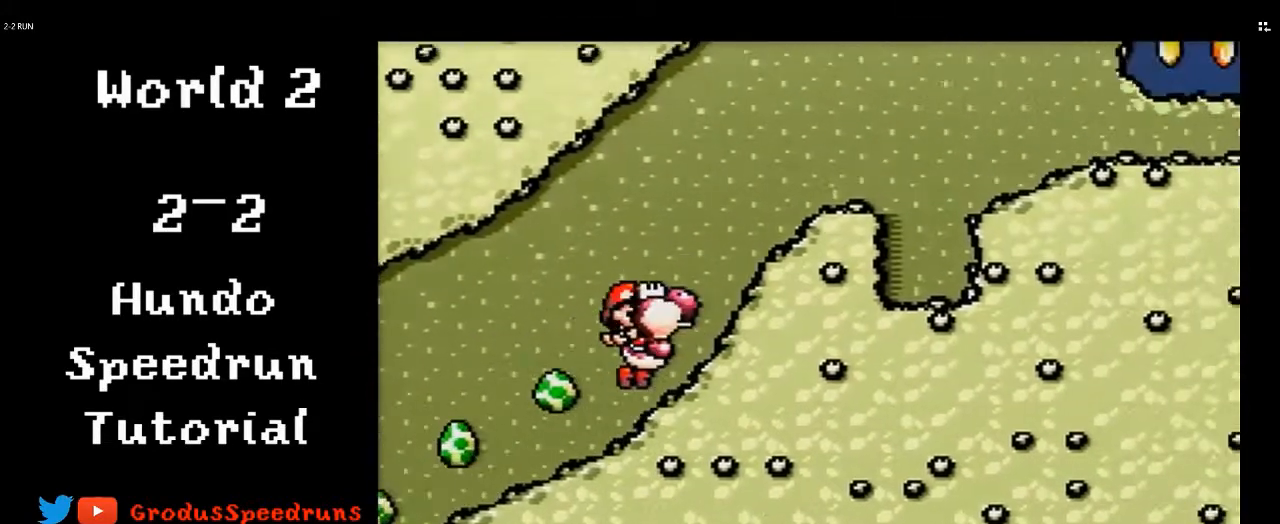
{"buttons": ["B", "DPAD_RIGHT"], "events": []}
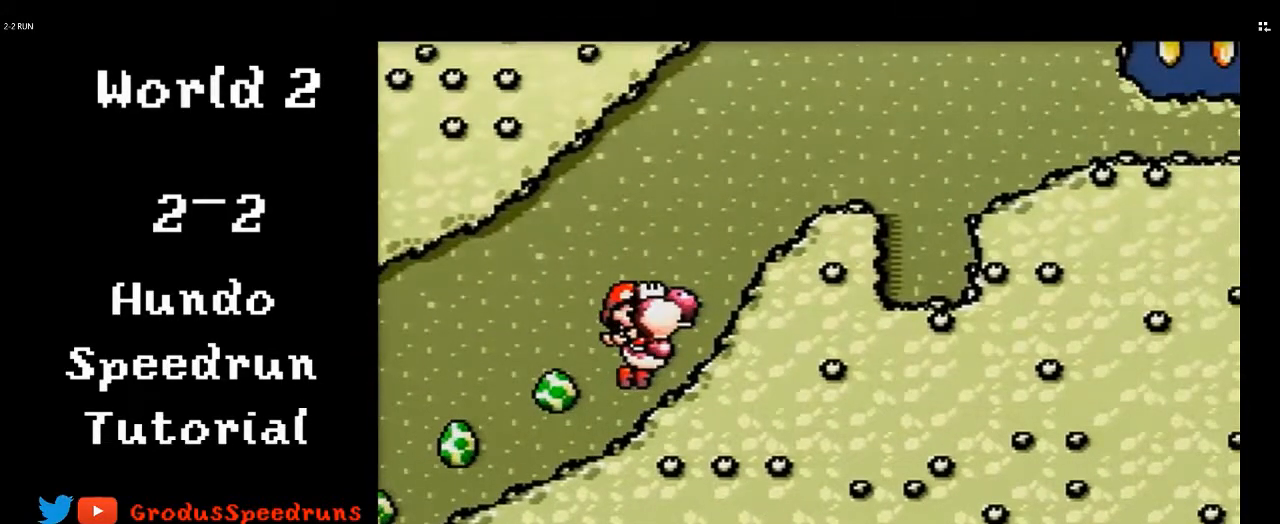
{"buttons": ["B", "DPAD_RIGHT"], "events": []}
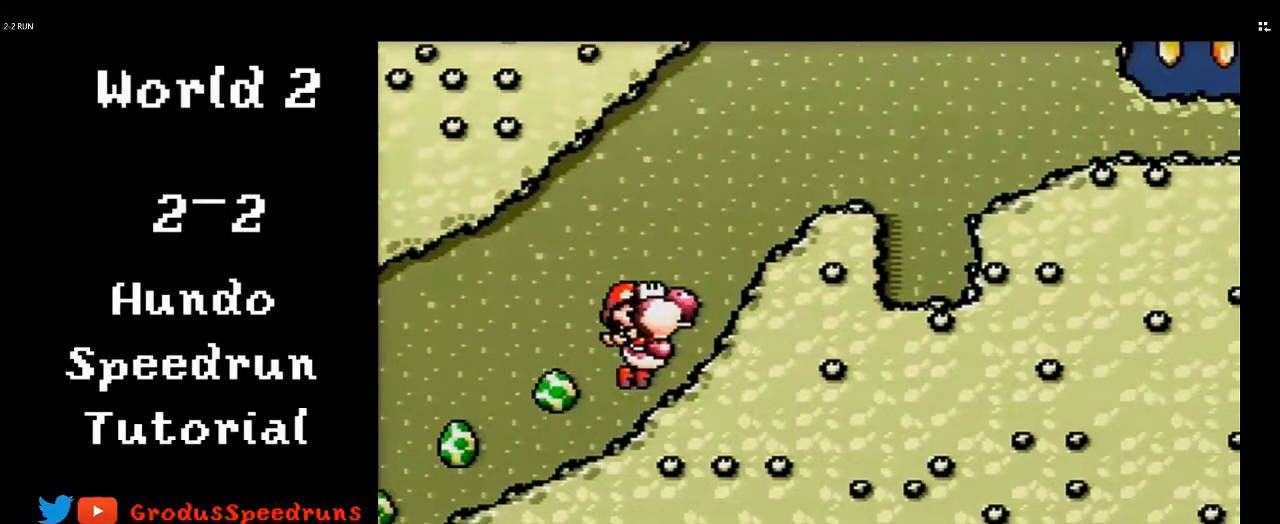
{"buttons": ["B", "DPAD_RIGHT"], "events": []}
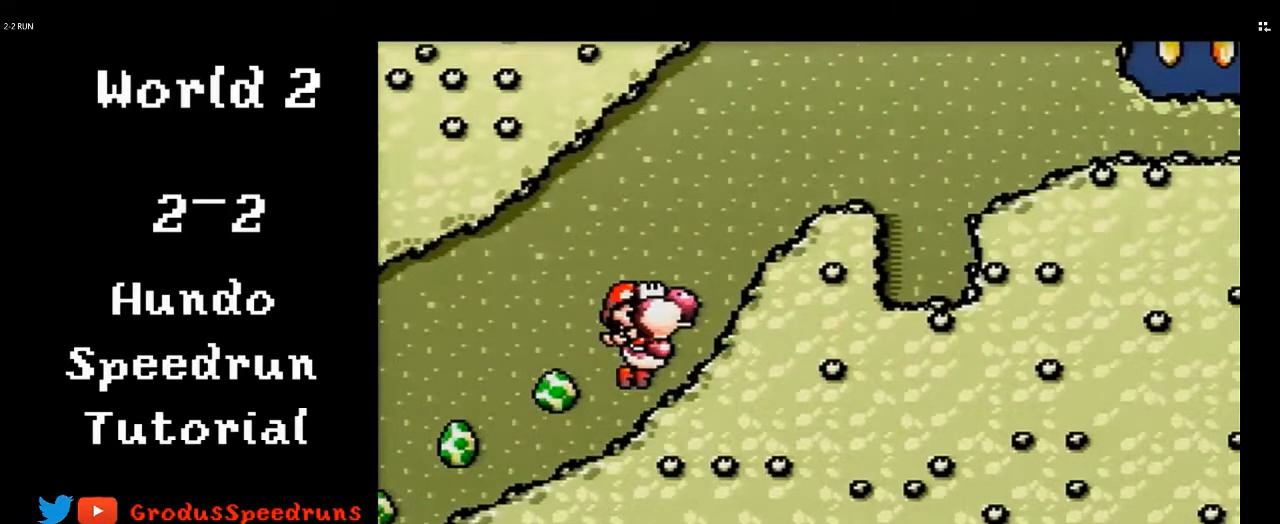
{"buttons": ["B", "DPAD_RIGHT"], "events": []}
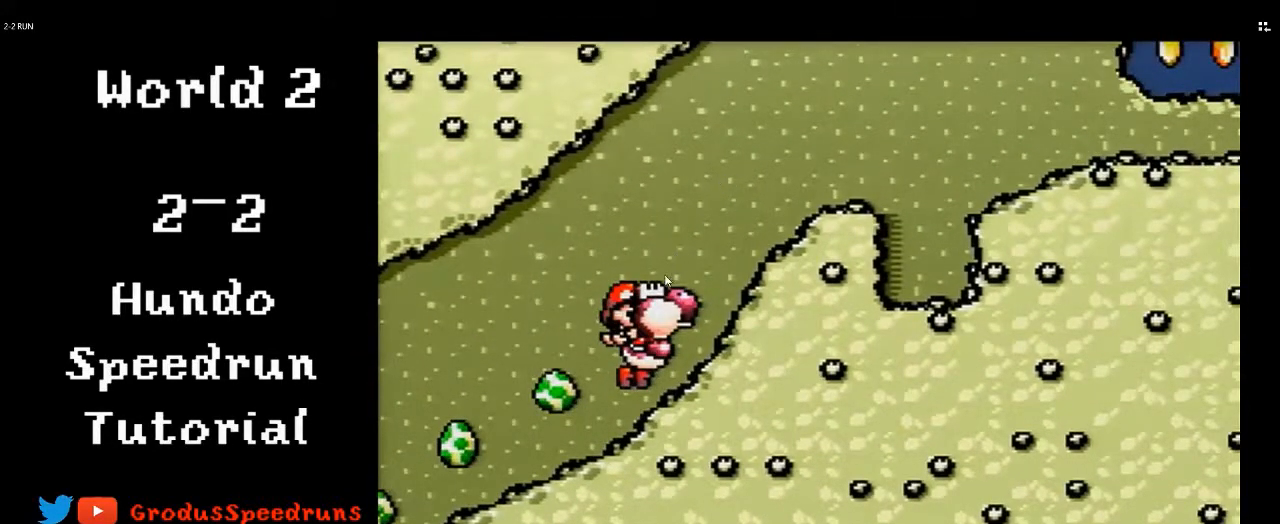
{"buttons": ["B", "DPAD_RIGHT"], "events": []}
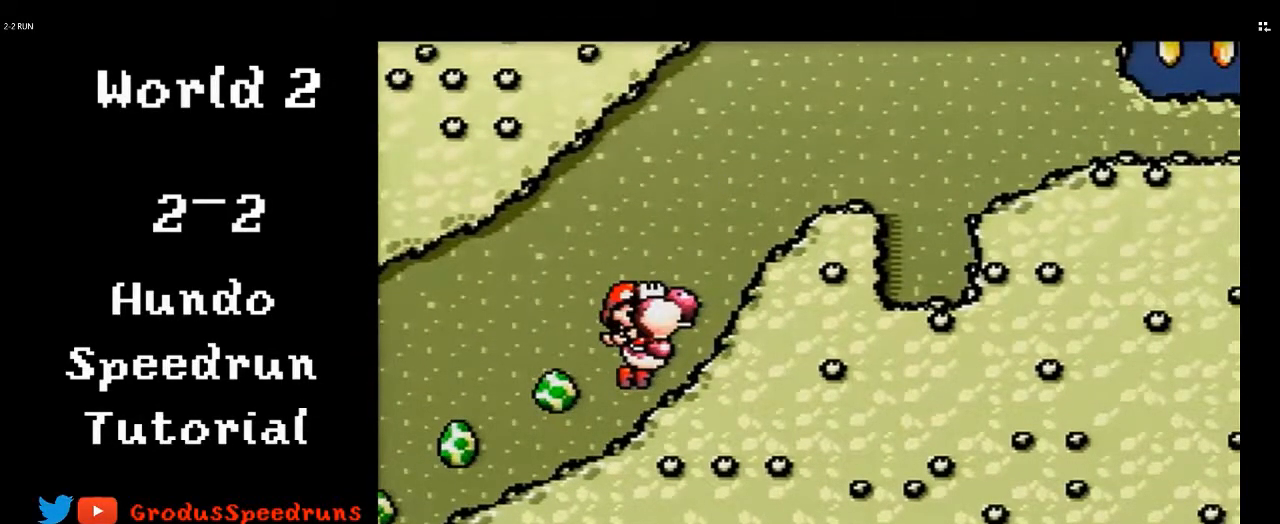
{"buttons": ["B", "DPAD_RIGHT"], "events": []}
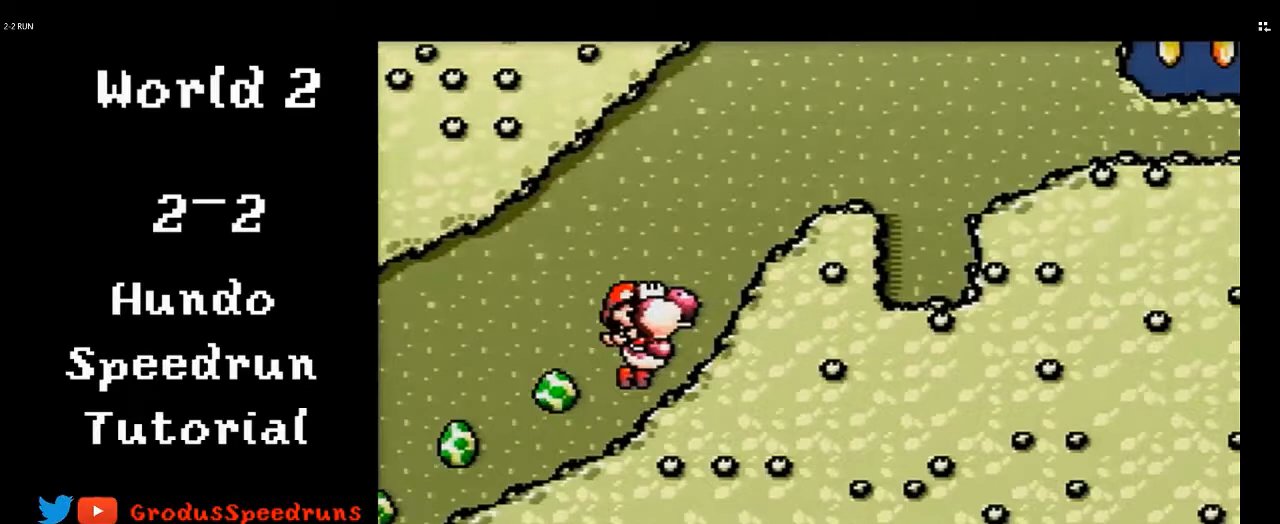
{"buttons": ["B", "DPAD_RIGHT"], "events": []}
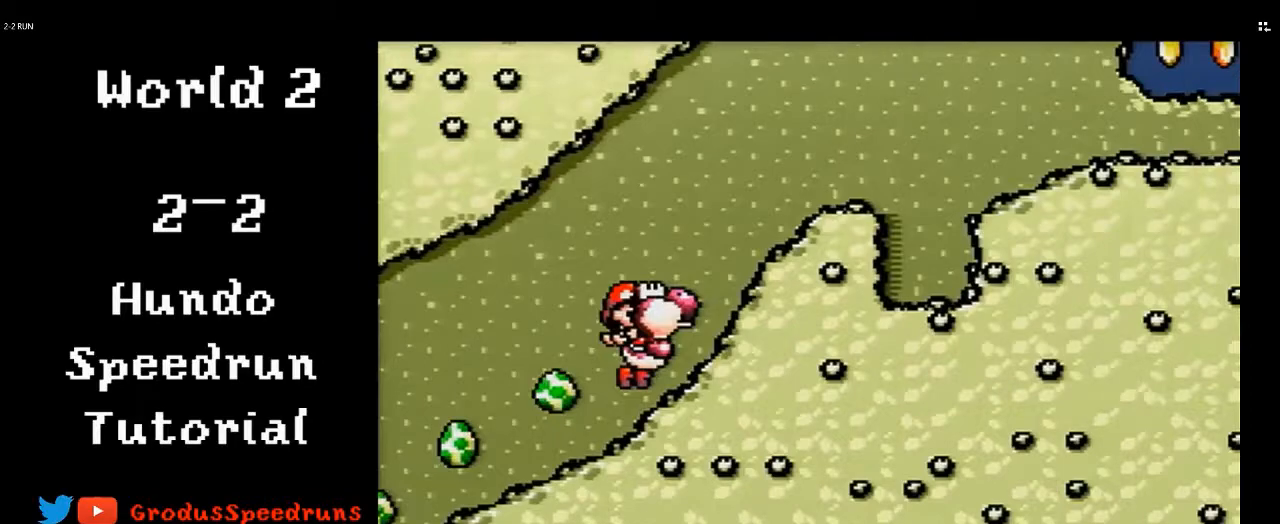
{"buttons": ["B", "DPAD_RIGHT"], "events": []}
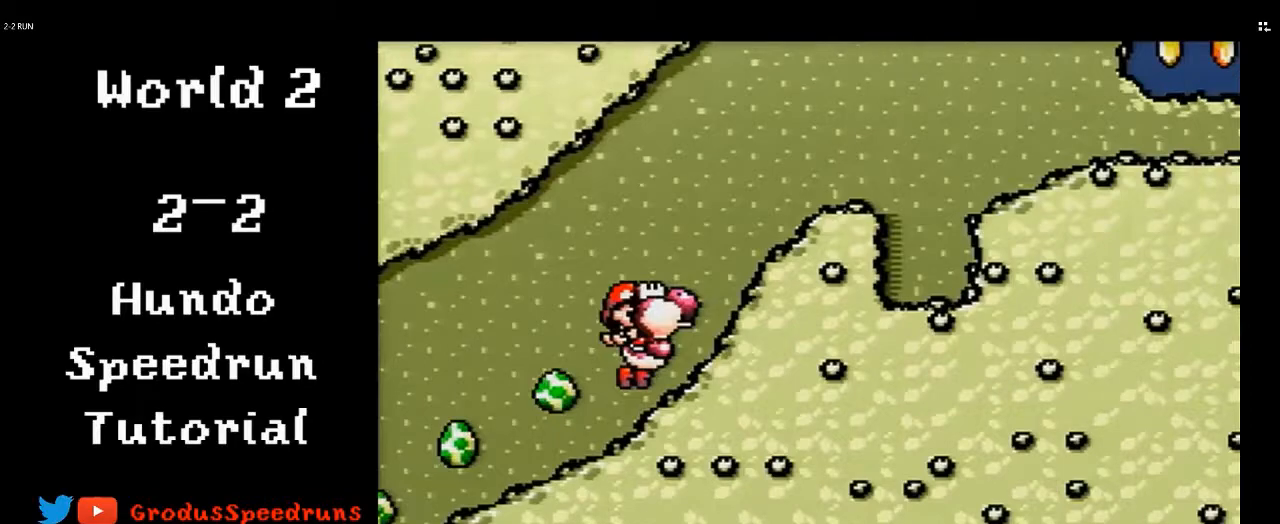
{"buttons": ["B", "DPAD_RIGHT"], "events": []}
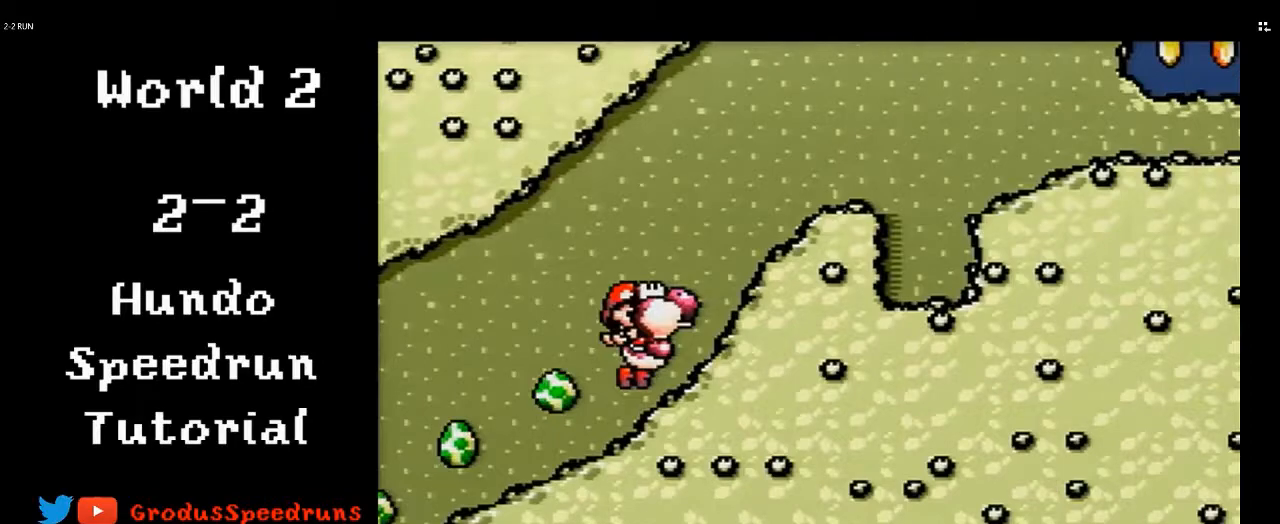
{"buttons": ["B", "DPAD_RIGHT"], "events": []}
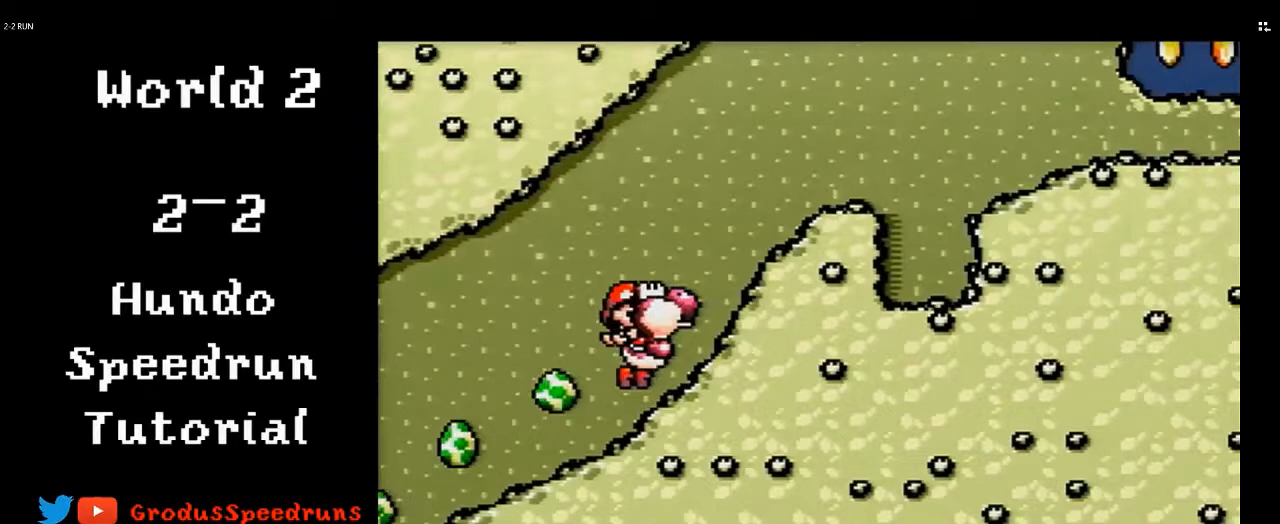
{"buttons": ["B", "DPAD_RIGHT"], "events": []}
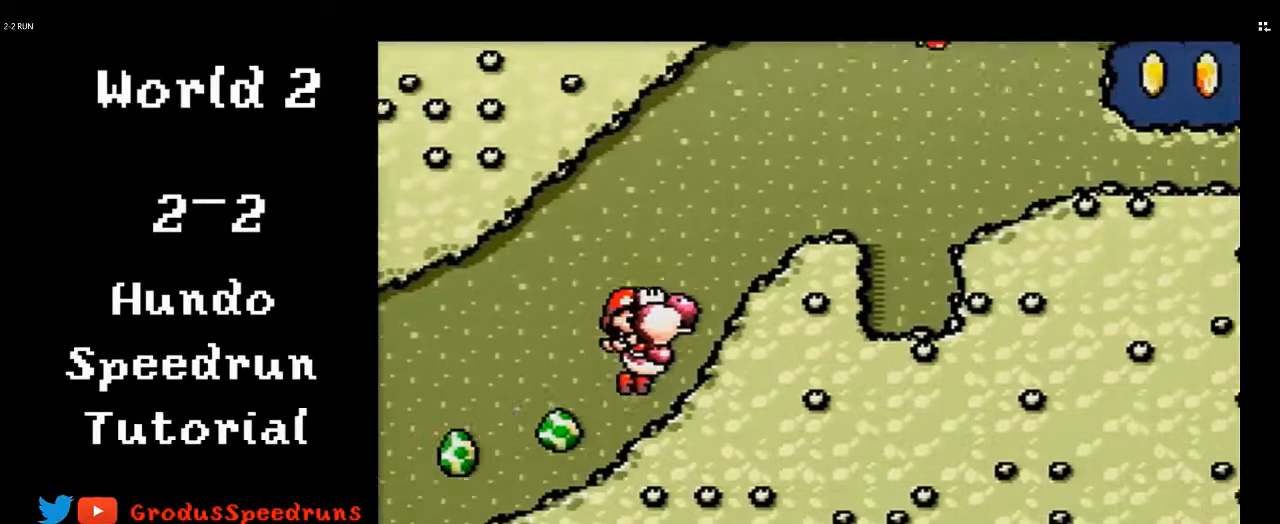
{"buttons": ["A", "DPAD_LEFT"], "events": [[183, "B", "up"], [217, "DPAD_RIGHT", "up"], [250, "A", "down"], [317, "DPAD_LEFT", "down"]]}
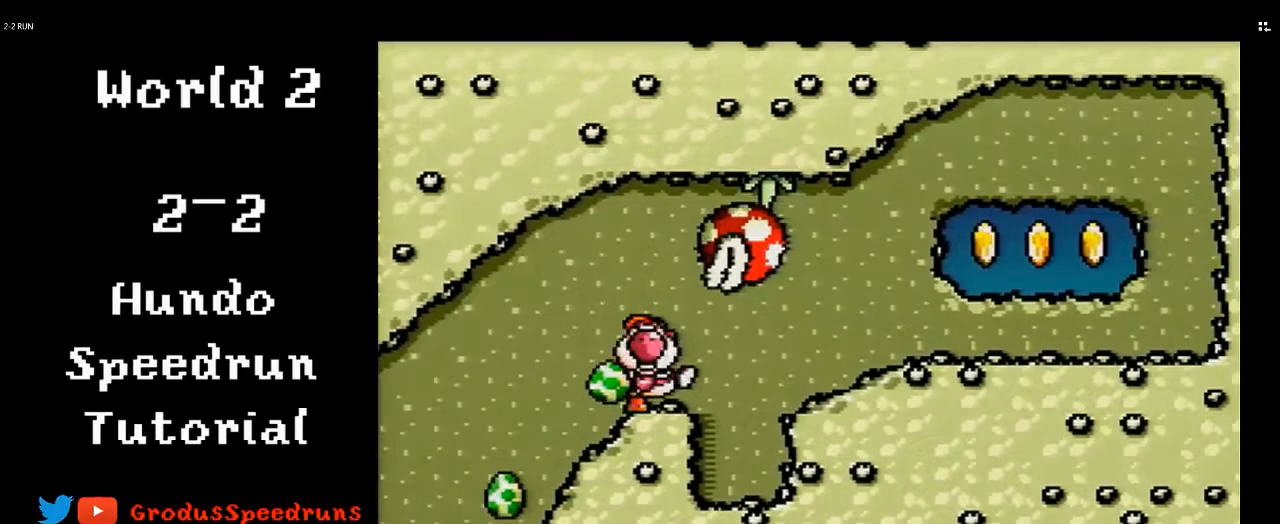
{"buttons": ["A", "DPAD_LEFT"], "events": []}
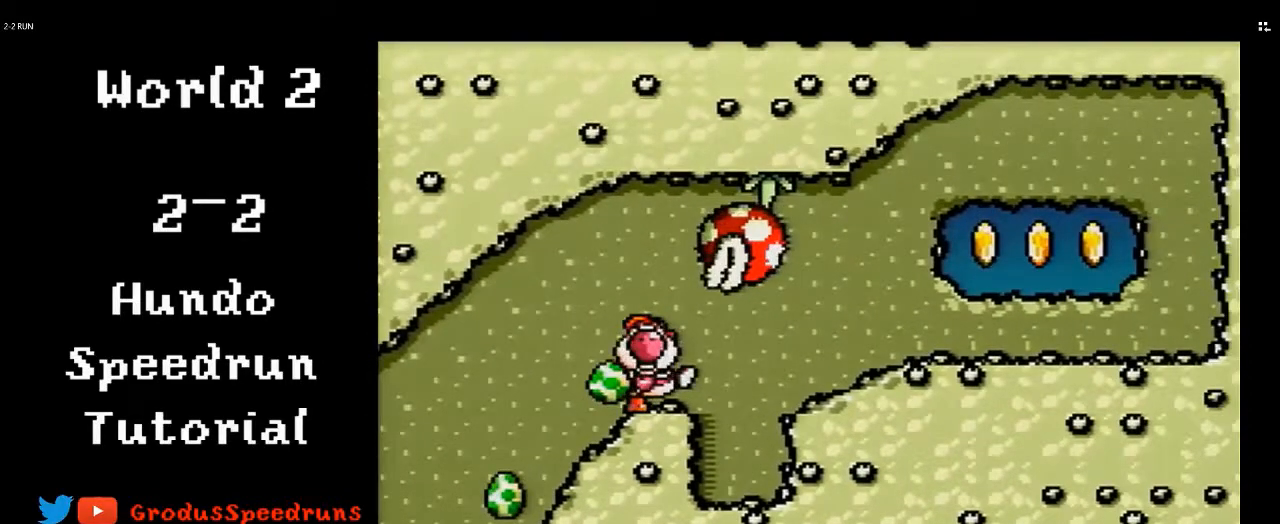
{"buttons": ["A", "DPAD_LEFT"], "events": []}
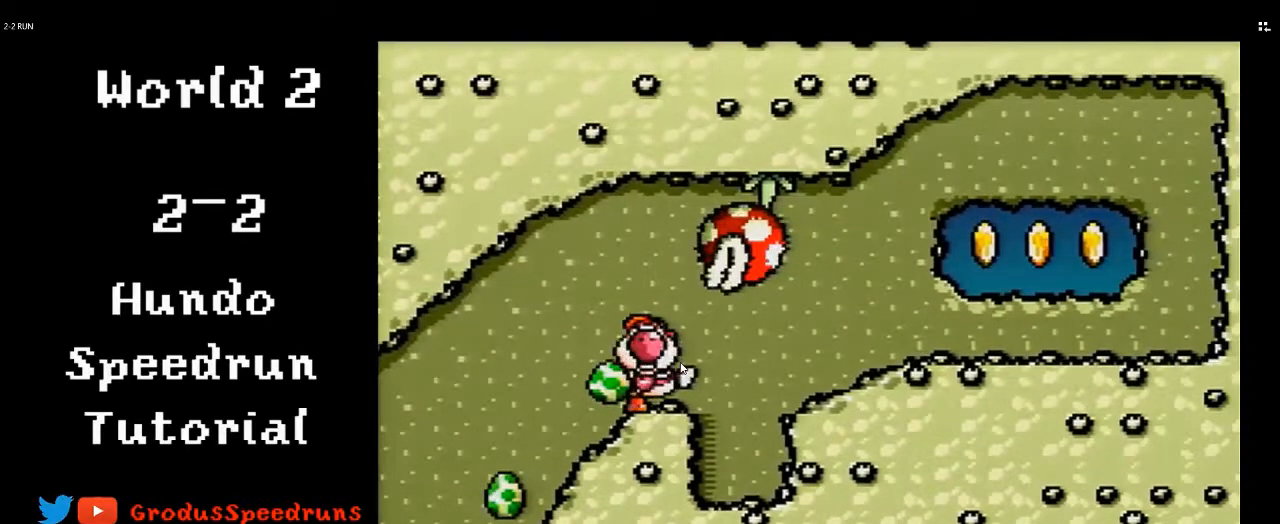
{"buttons": ["A", "DPAD_LEFT"], "events": []}
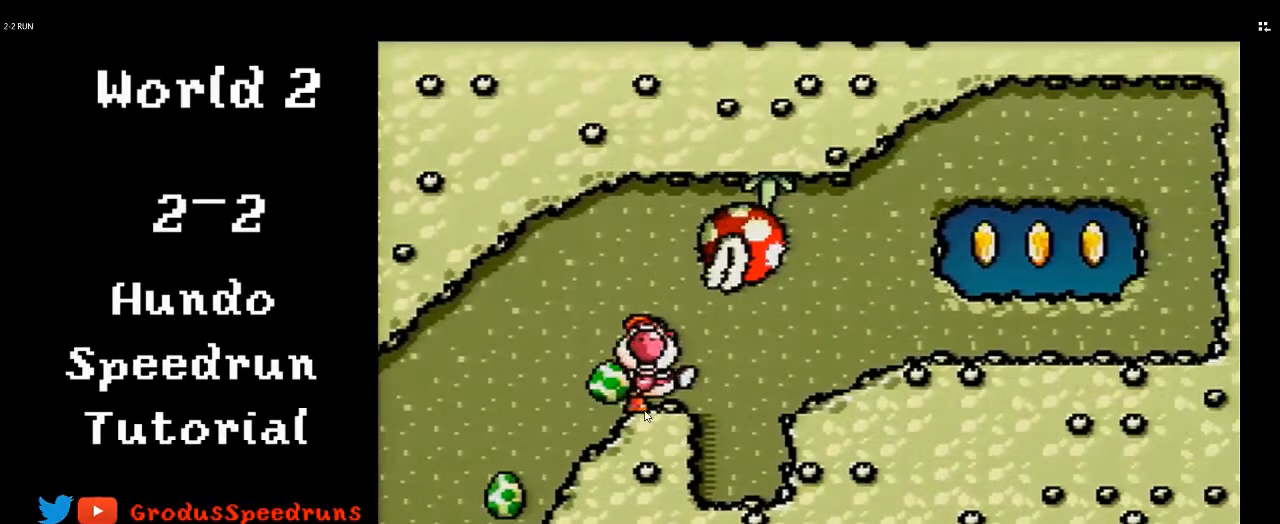
{"buttons": ["A", "DPAD_LEFT"], "events": []}
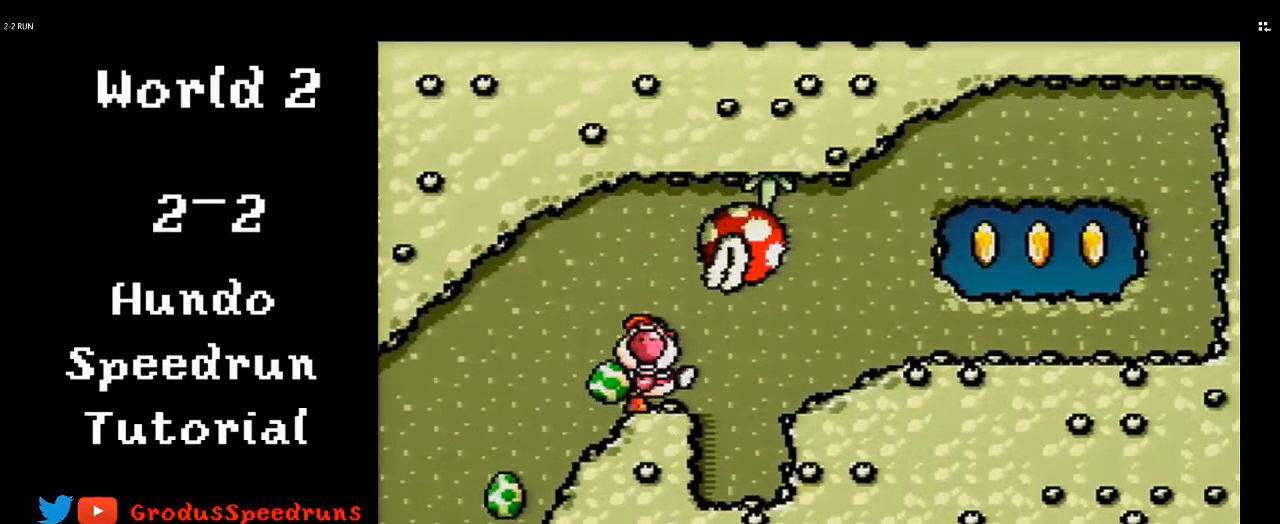
{"buttons": ["A", "DPAD_LEFT"], "events": []}
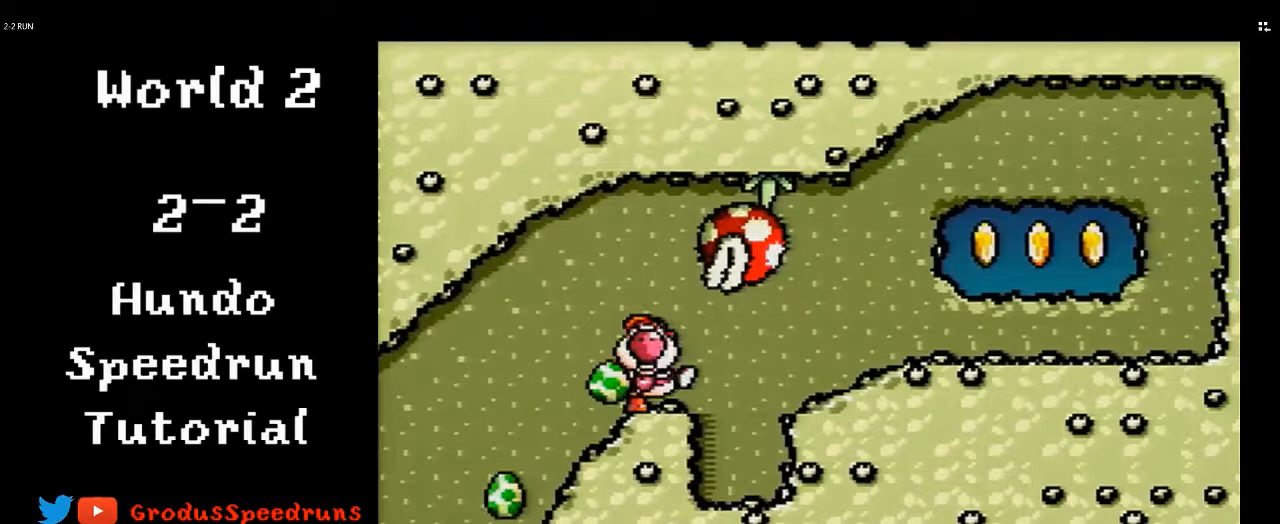
{"buttons": ["A", "DPAD_LEFT"], "events": []}
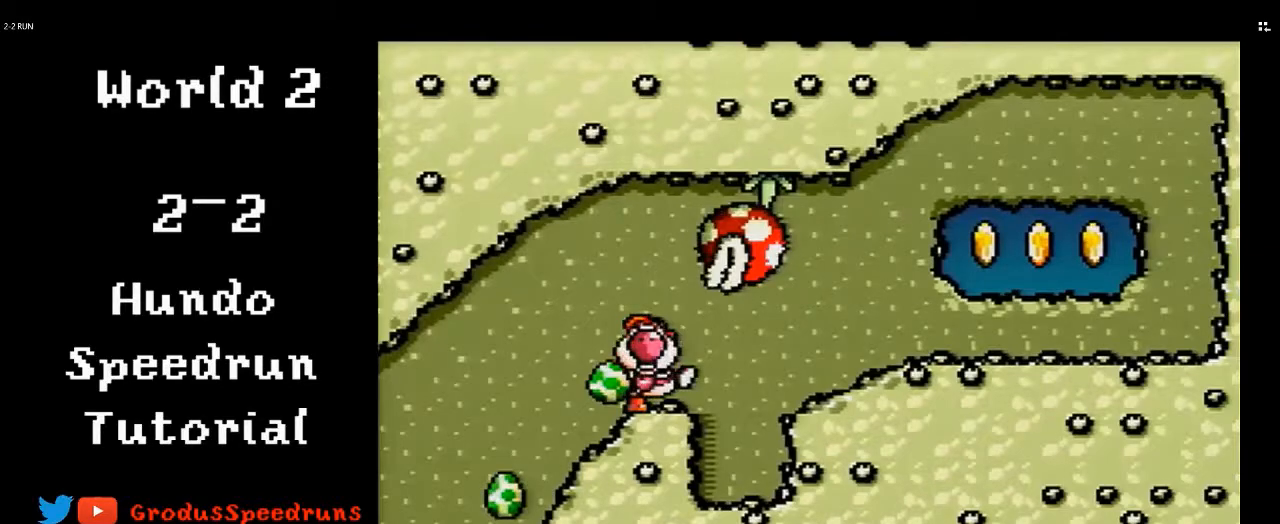
{"buttons": ["A", "DPAD_LEFT"], "events": []}
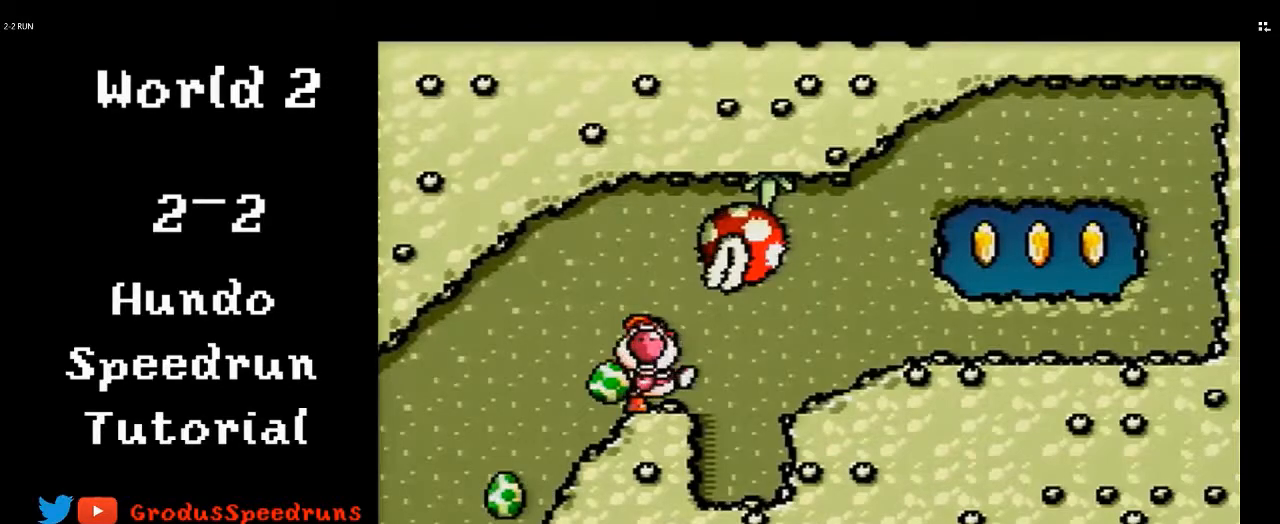
{"buttons": ["A", "DPAD_LEFT"], "events": []}
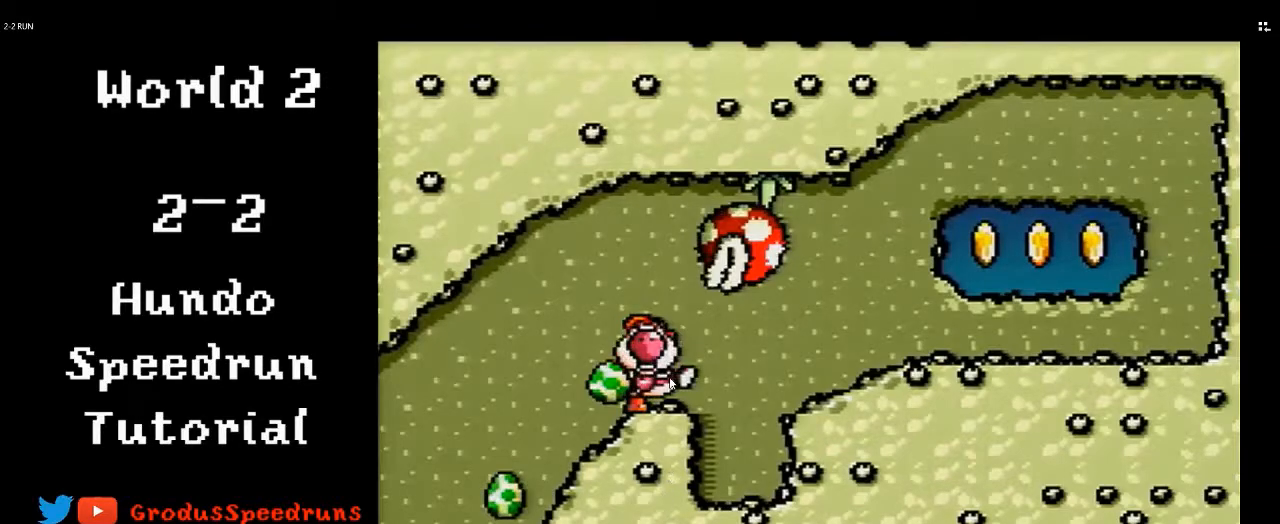
{"buttons": ["A", "DPAD_LEFT"], "events": []}
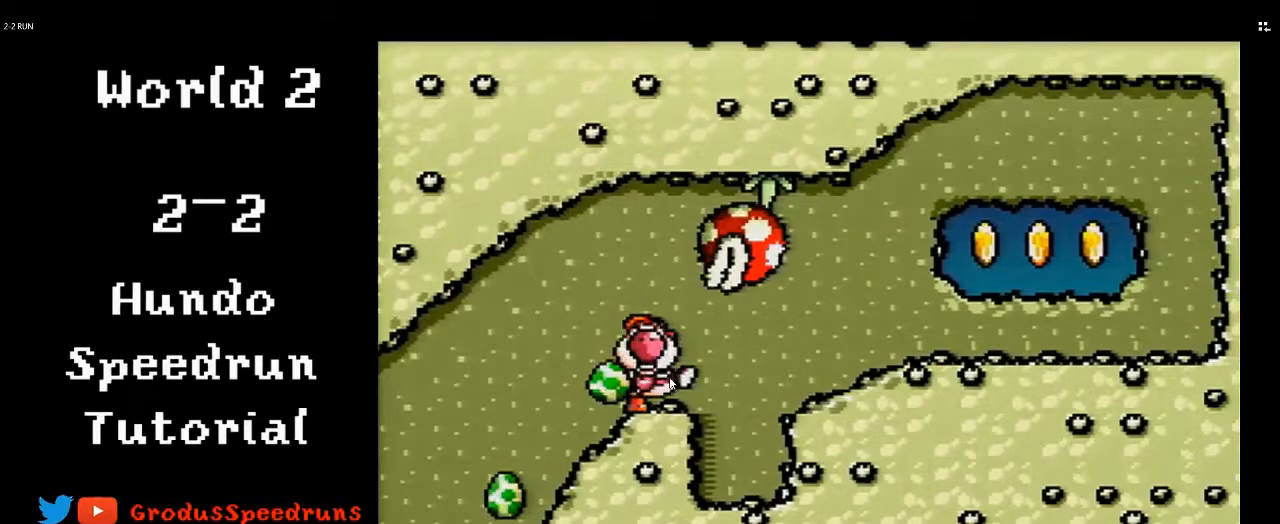
{"buttons": ["A", "DPAD_LEFT"], "events": []}
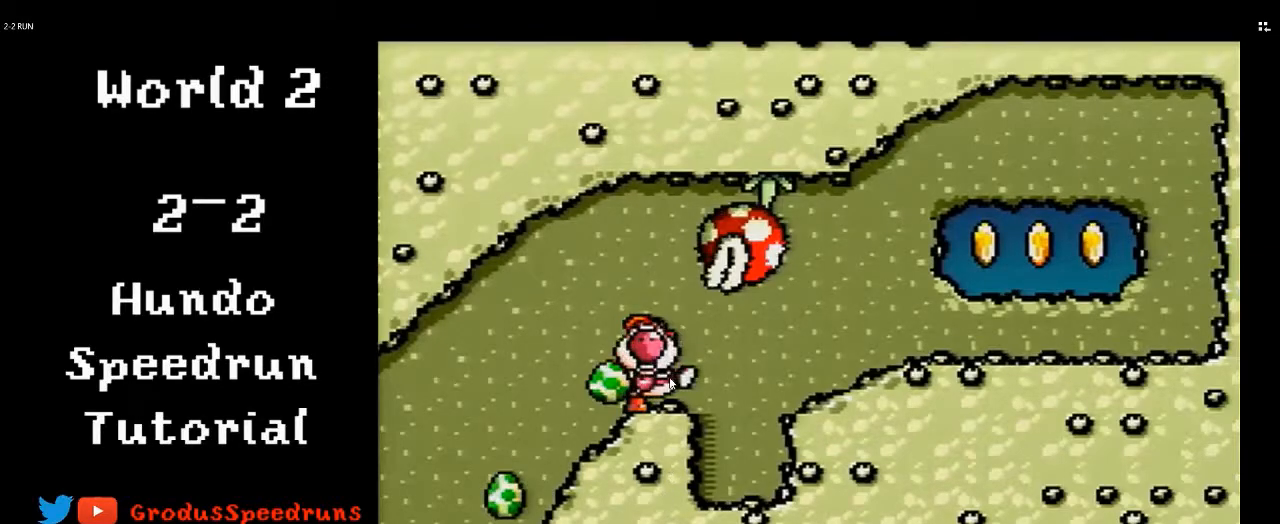
{"buttons": ["A", "DPAD_LEFT"], "events": []}
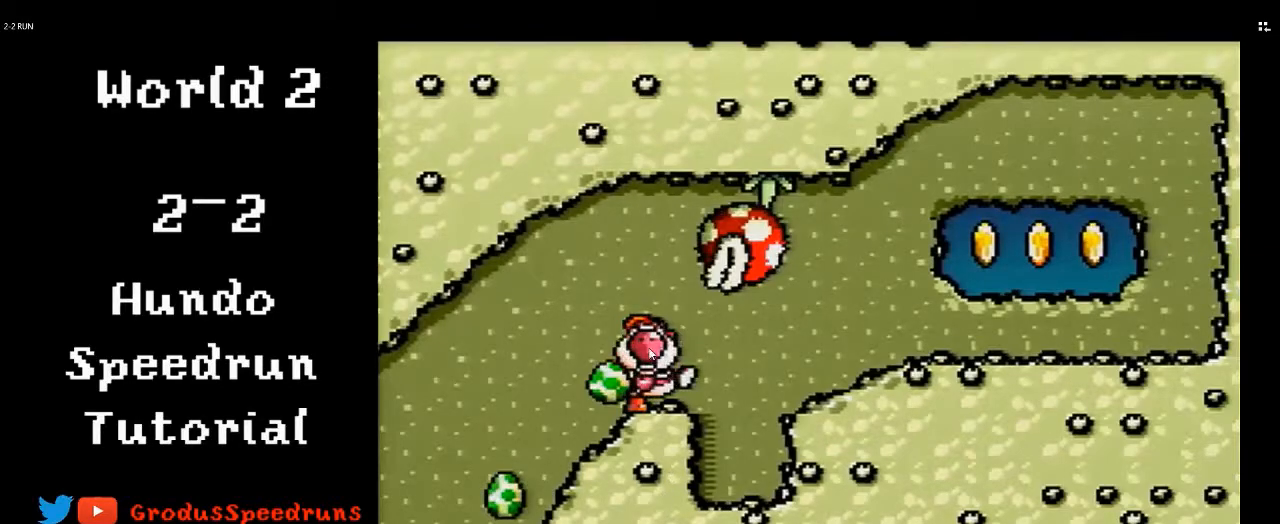
{"buttons": ["A", "DPAD_LEFT"], "events": []}